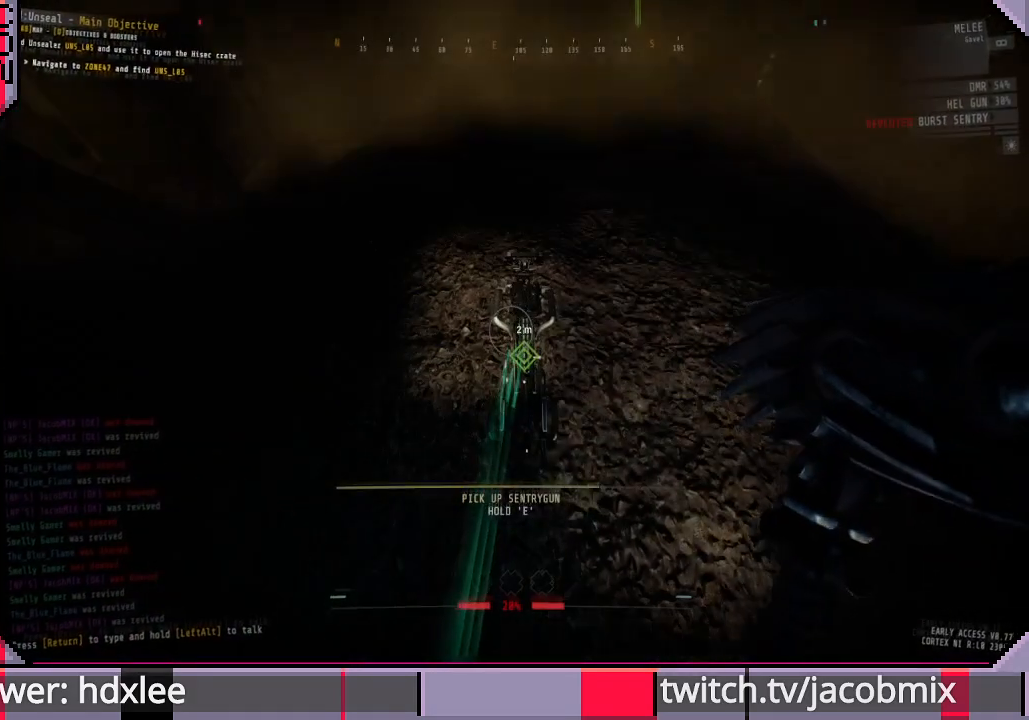
Gameplay with keyboard and mouse; each line is a JSON object with the keys and mouse buttons held at the frame after it. "events" lists presses ("down") and releases ("up") of "a", "c", "ctrl", "d", "e", "f", "q", "r", "s", "shift", "space", "t", "tab", "w", "x", "z", "mouse_left", "mouse_wheel", "mouse_right", "mouse_mb4" and "mouse_mb5" between this image and that frame as [ms after this image, input, new state], when the widget could be followed in between. "mouse_left", "mouse_wheel", "mouse_right", "mouse_mb4", "mouse_mb5" = the "left", "wheel", "right", "mb4", "mb5" buttons of the "mouse" list. No other keys are recorded. "wheel" means that the mouse wheel is clicked or scrolled. Mouse movement is not recorded.
{"keys": [], "mouse": [], "events": [[367, "e", "up"]]}
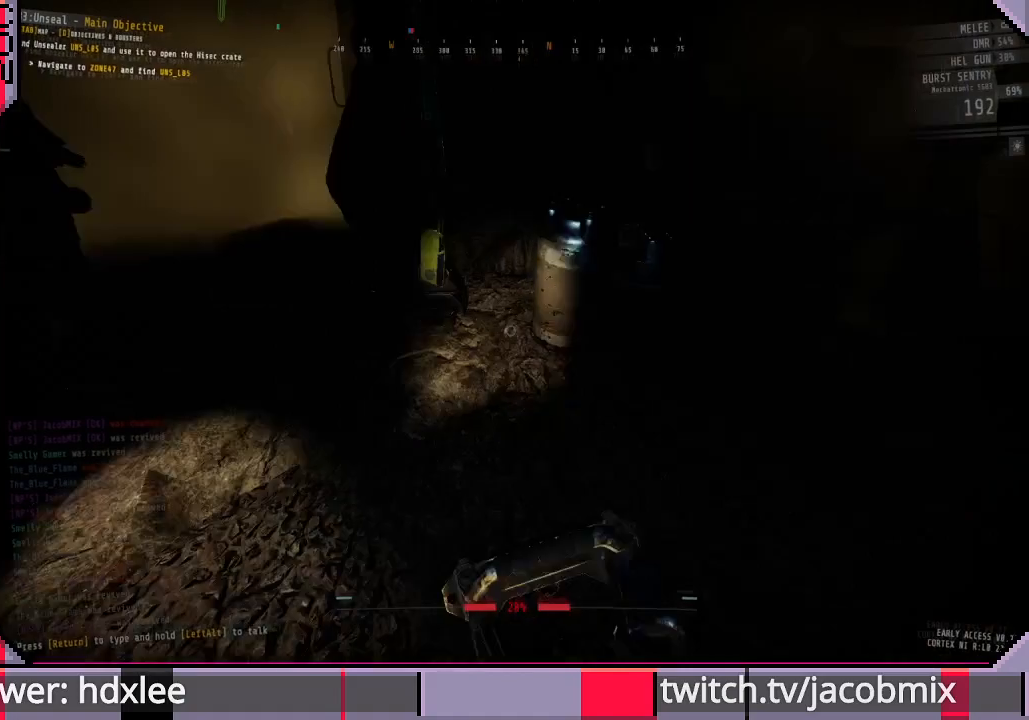
{"keys": [], "mouse": [], "events": [[33, "d", "down"], [200, "w", "down"], [233, "d", "up"], [400, "w", "up"]]}
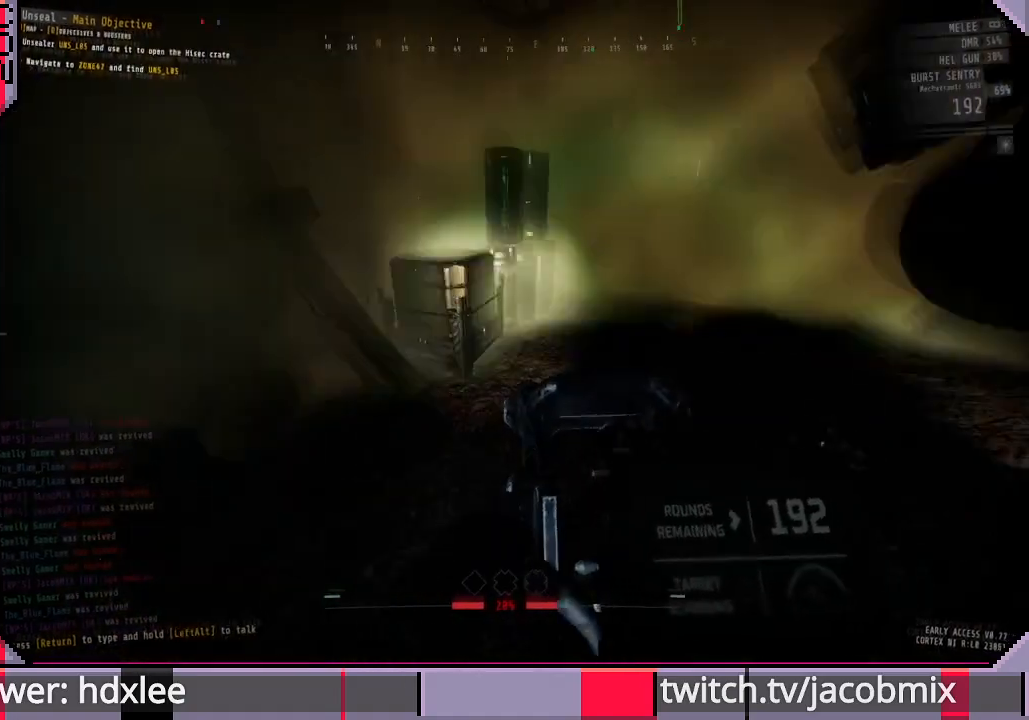
{"keys": ["d", "w"], "mouse": [], "events": [[233, "w", "down"], [400, "d", "down"]]}
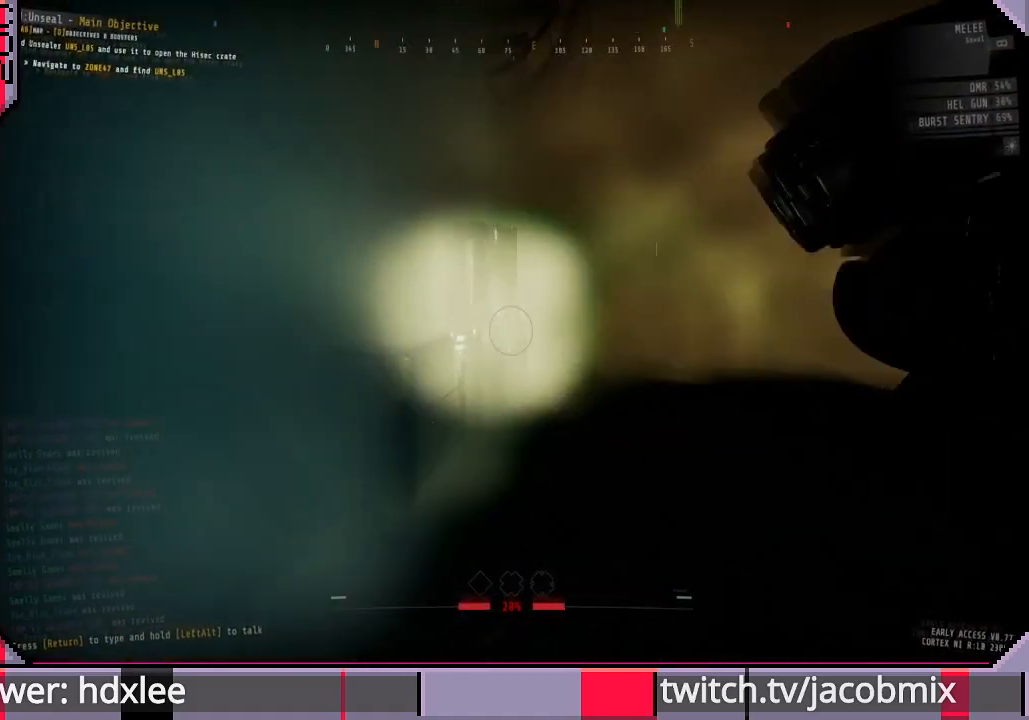
{"keys": ["w"], "mouse": [], "events": [[233, "w", "up"], [300, "w", "down"], [433, "d", "up"]]}
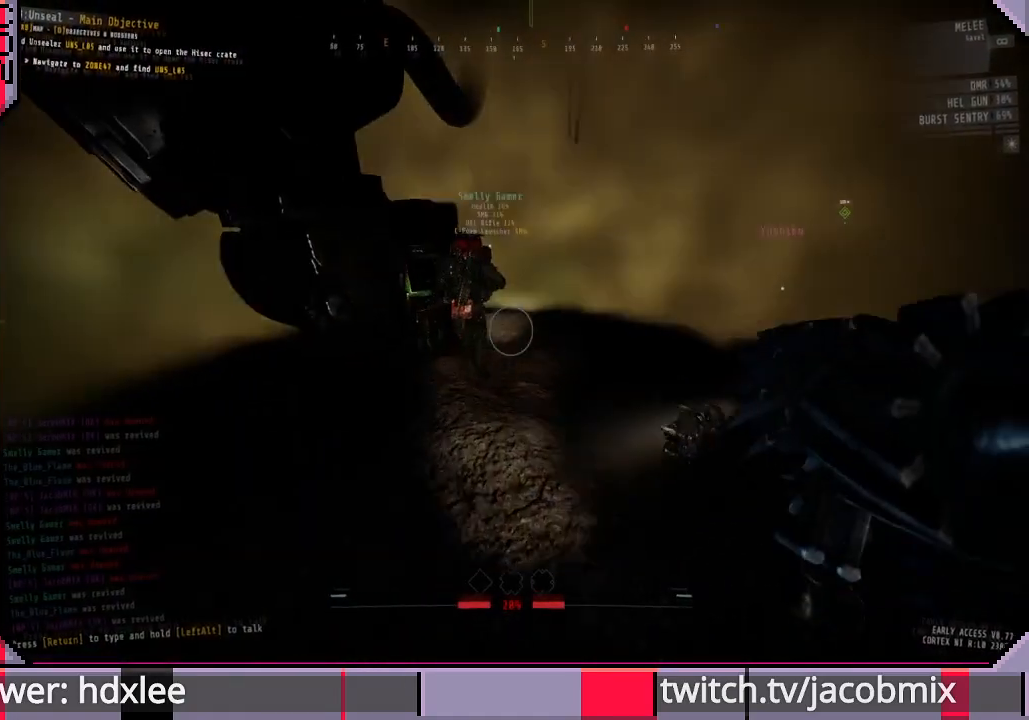
{"keys": ["shift", "w"], "mouse": [], "events": [[133, "shift", "down"]]}
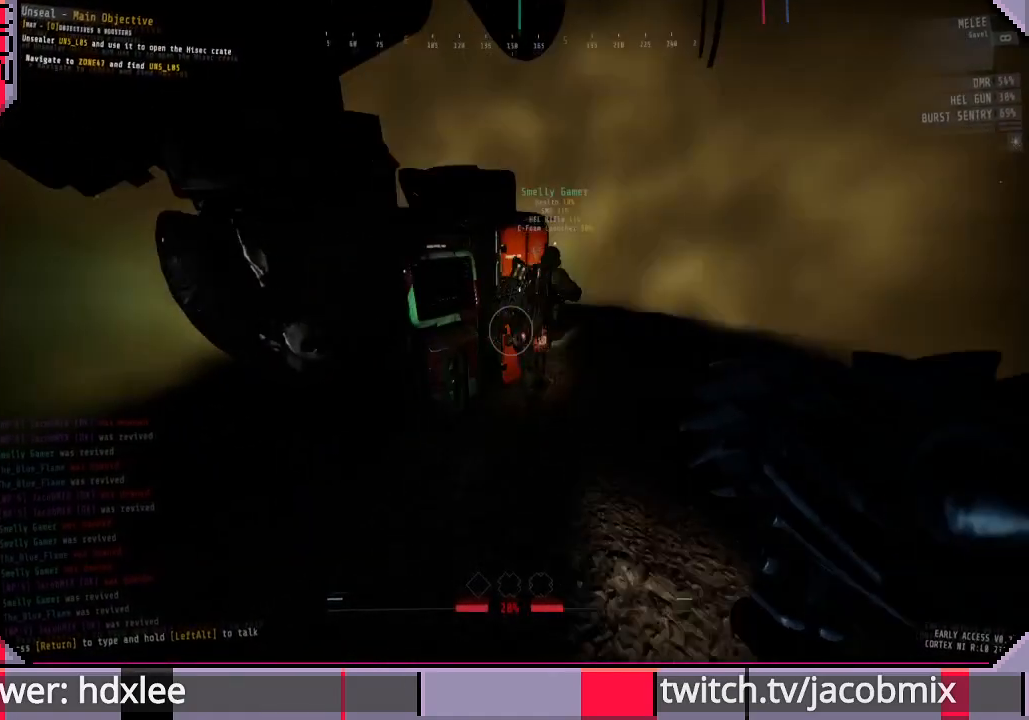
{"keys": ["d", "w"], "mouse": [], "events": [[33, "shift", "up"], [67, "d", "down"]]}
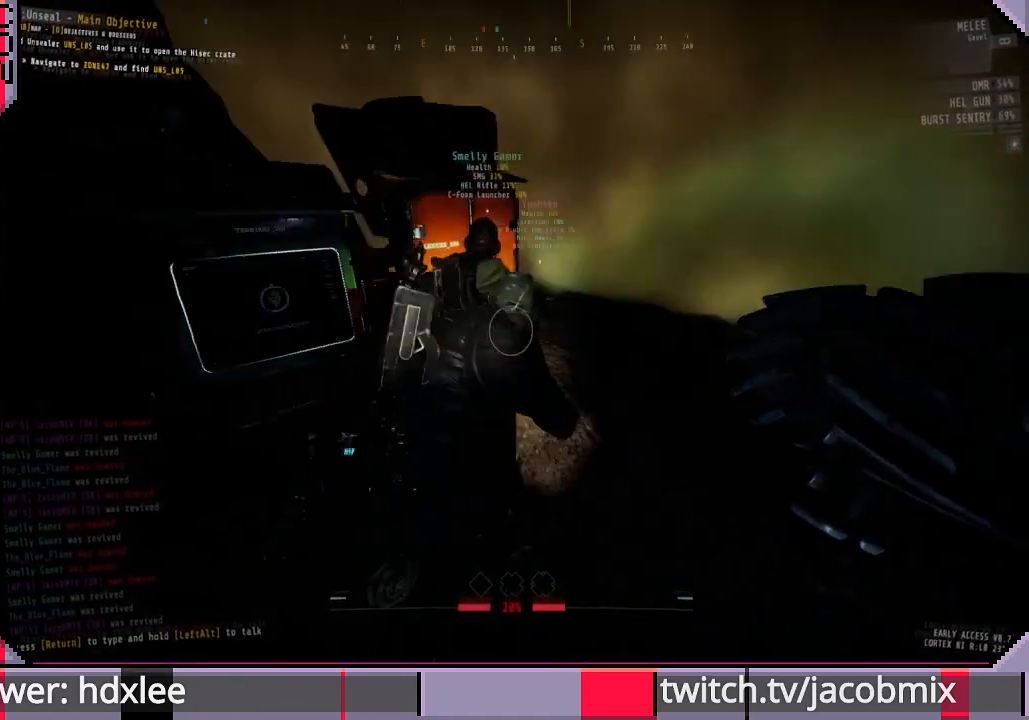
{"keys": ["d"], "mouse": [], "events": [[367, "w", "up"]]}
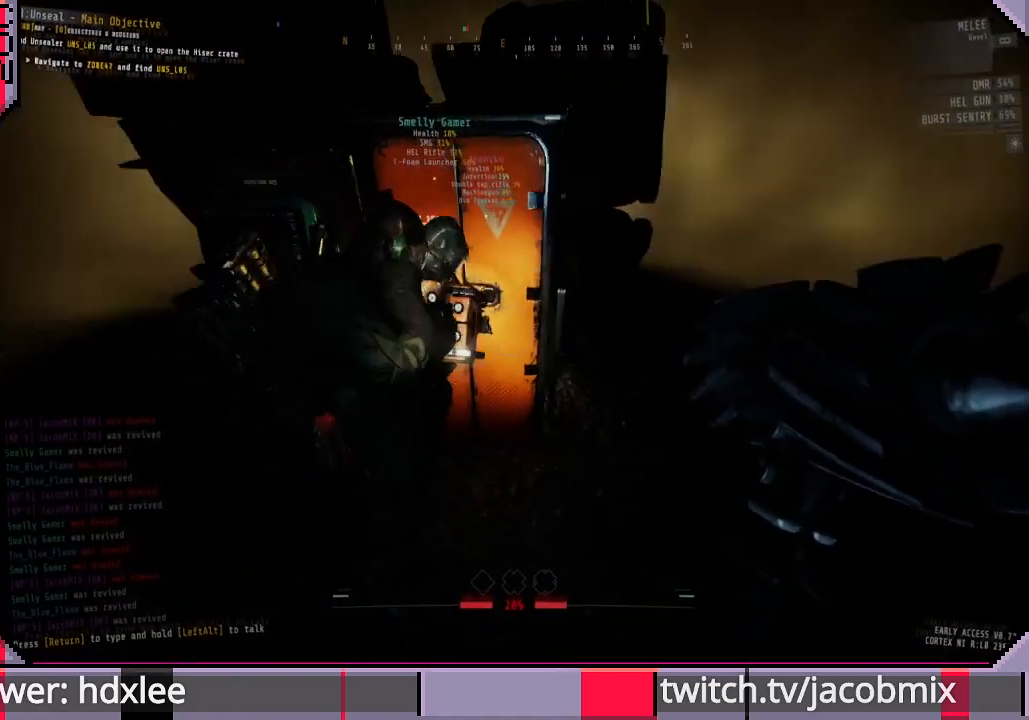
{"keys": [], "mouse": [], "events": [[133, "d", "up"], [233, "w", "down"], [333, "w", "up"]]}
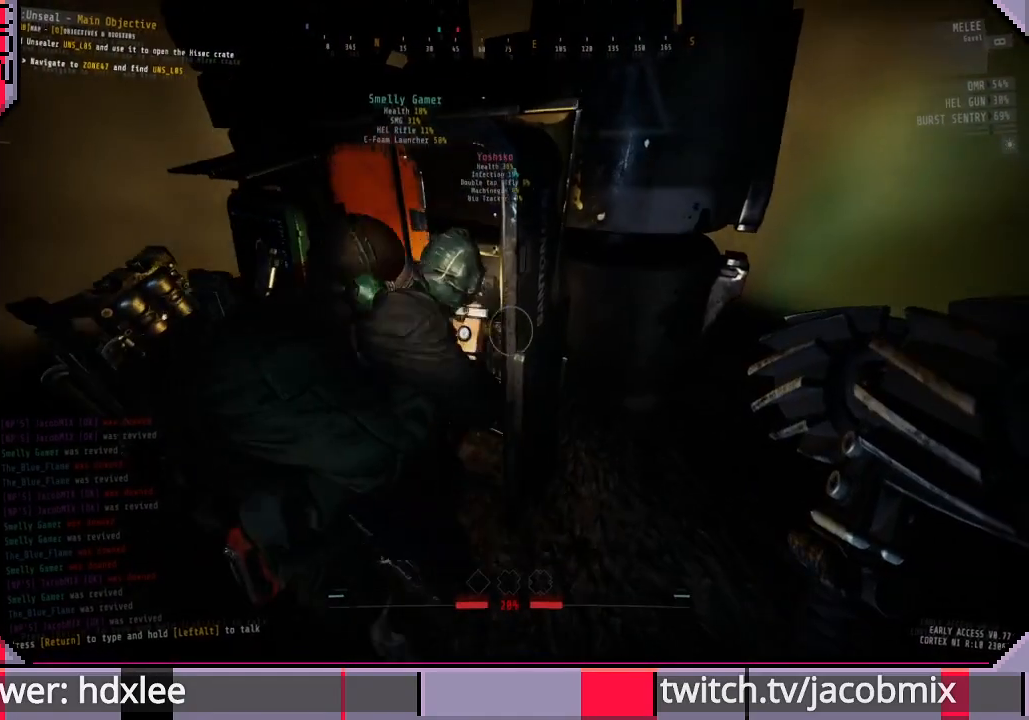
{"keys": [], "mouse": [], "events": [[367, "d", "down"], [367, "w", "down"], [467, "d", "up"], [467, "w", "up"]]}
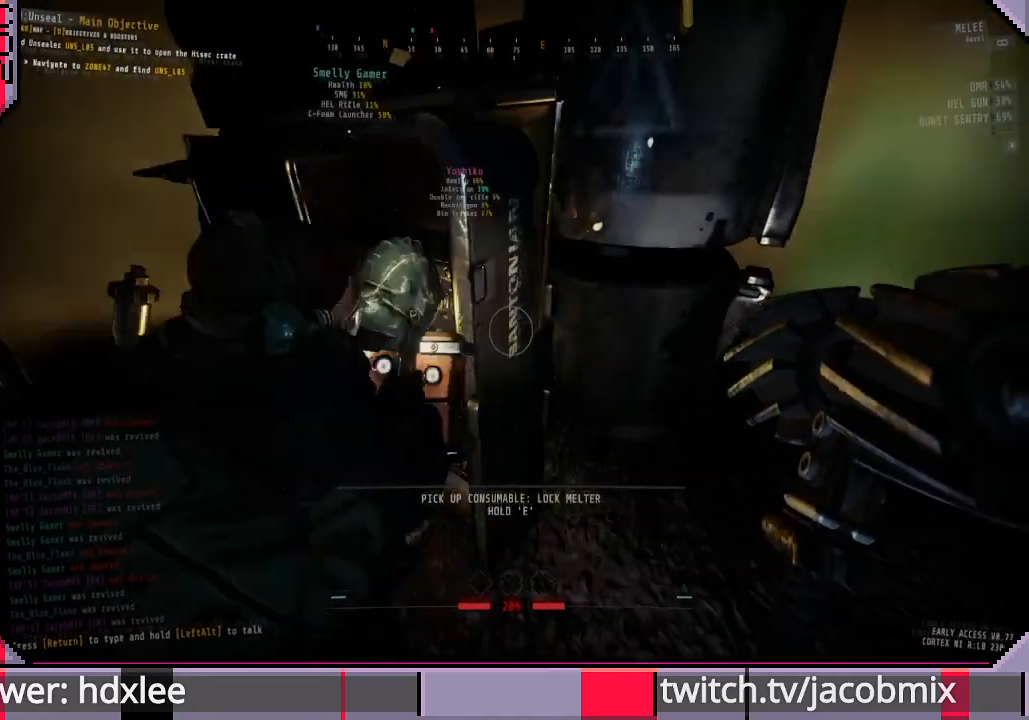
{"keys": [], "mouse": [], "events": []}
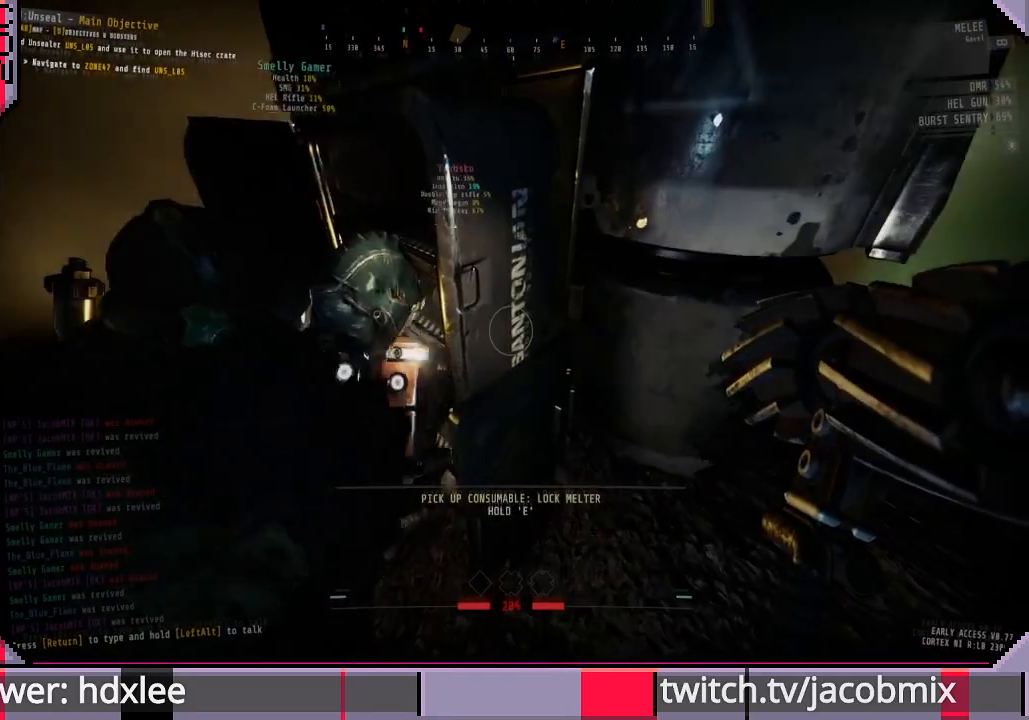
{"keys": ["a"], "mouse": [], "events": [[467, "a", "down"]]}
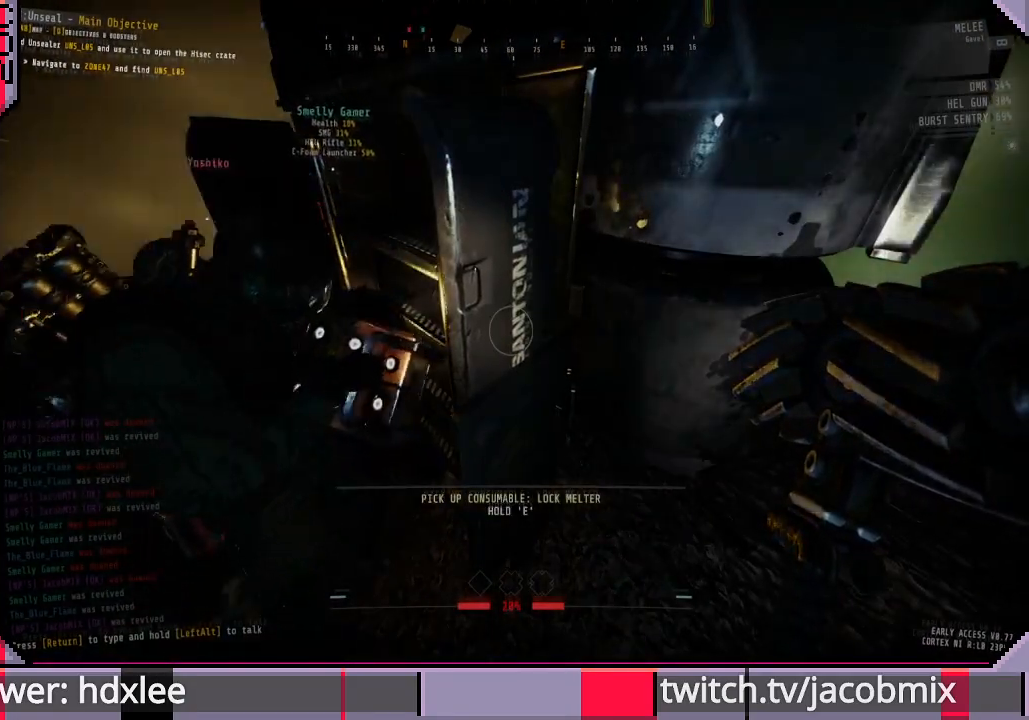
{"keys": [], "mouse": [], "events": [[100, "a", "up"]]}
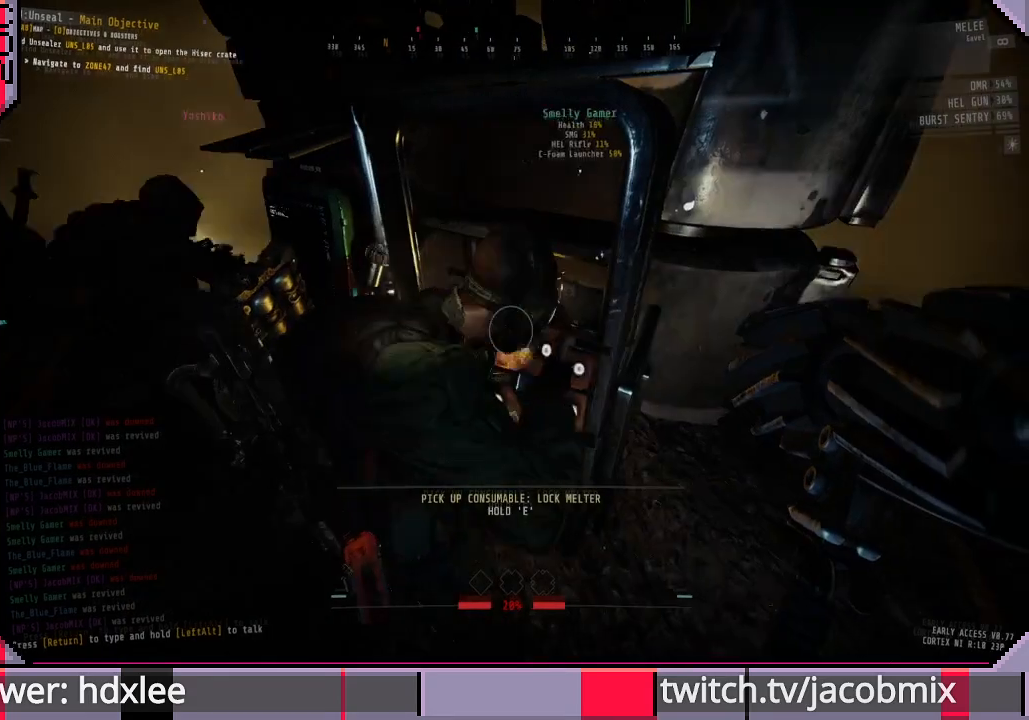
{"keys": [], "mouse": [], "events": [[200, "d", "down"], [300, "d", "up"]]}
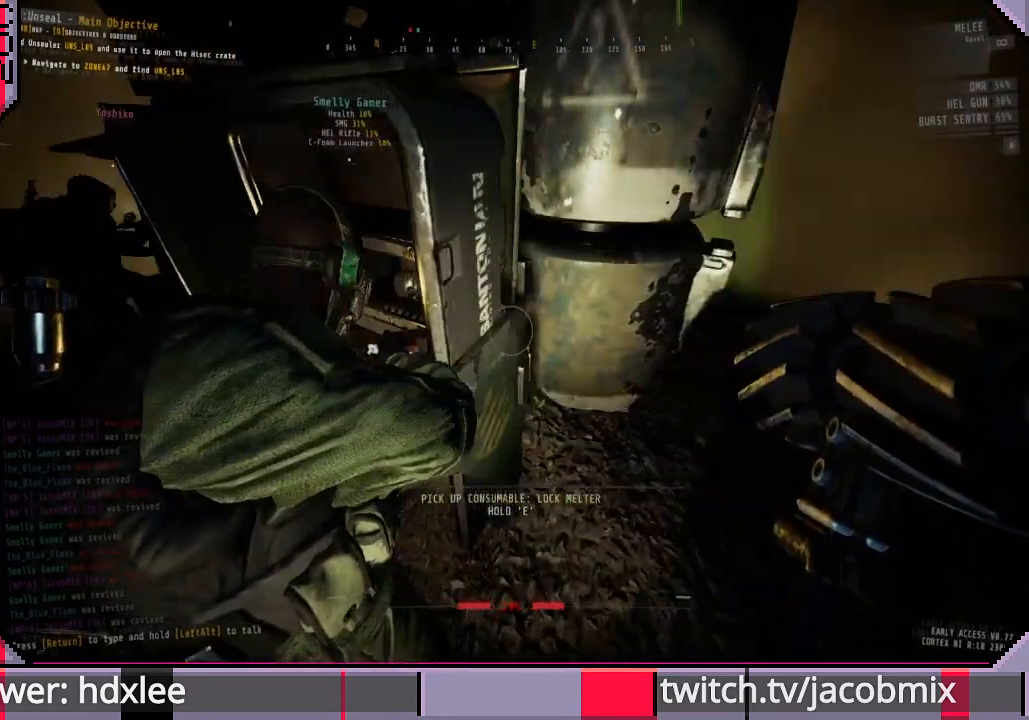
{"keys": ["e"], "mouse": [], "events": [[133, "w", "down"], [233, "w", "up"], [333, "e", "down"]]}
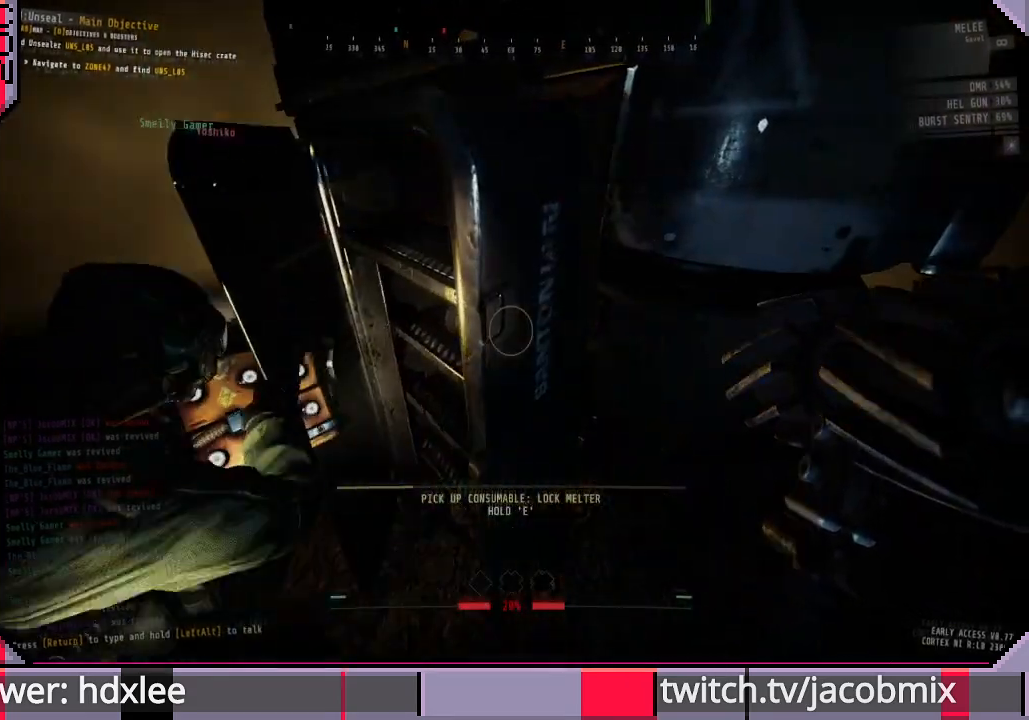
{"keys": ["e"], "mouse": [], "events": []}
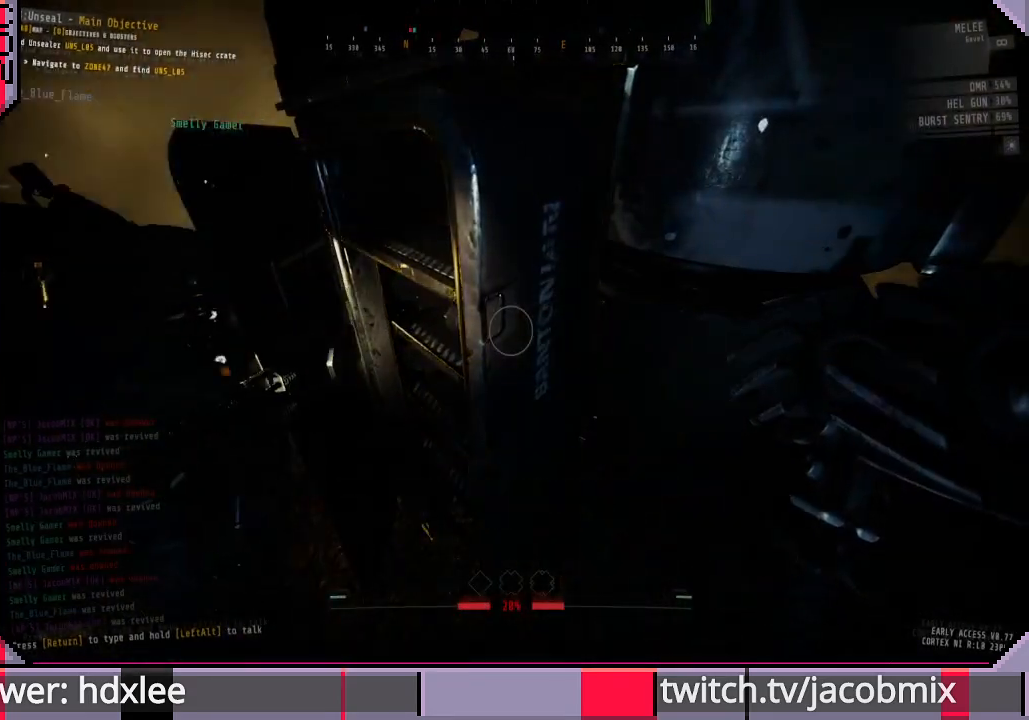
{"keys": [], "mouse": [], "events": [[133, "a", "down"], [200, "e", "up"], [333, "a", "up"]]}
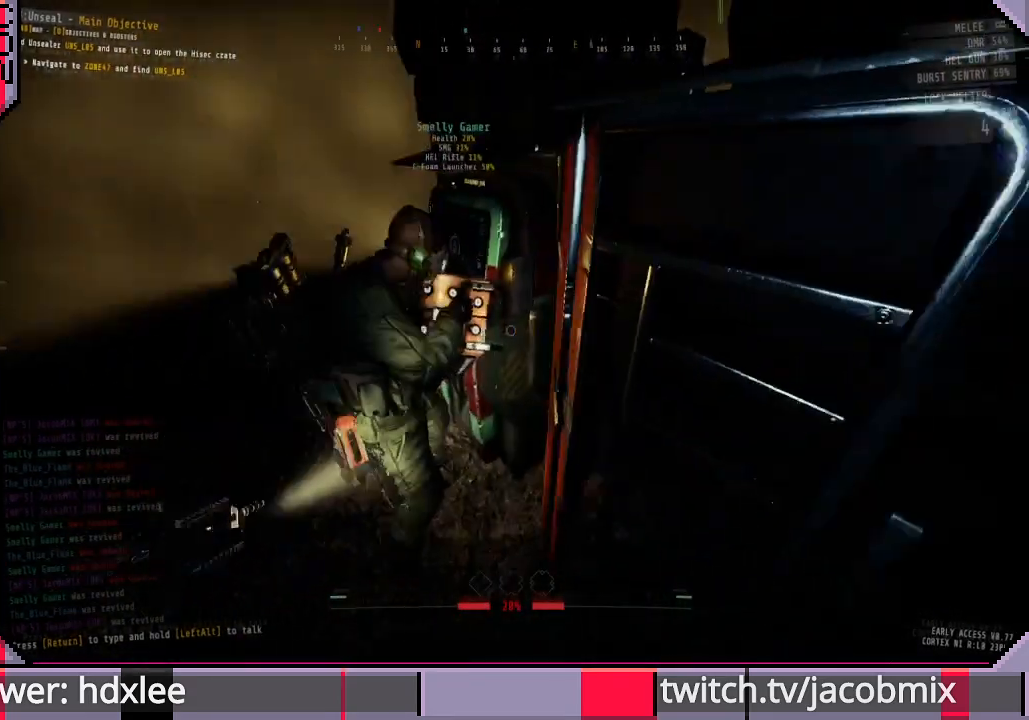
{"keys": [], "mouse": [], "events": [[200, "a", "down"], [300, "a", "up"]]}
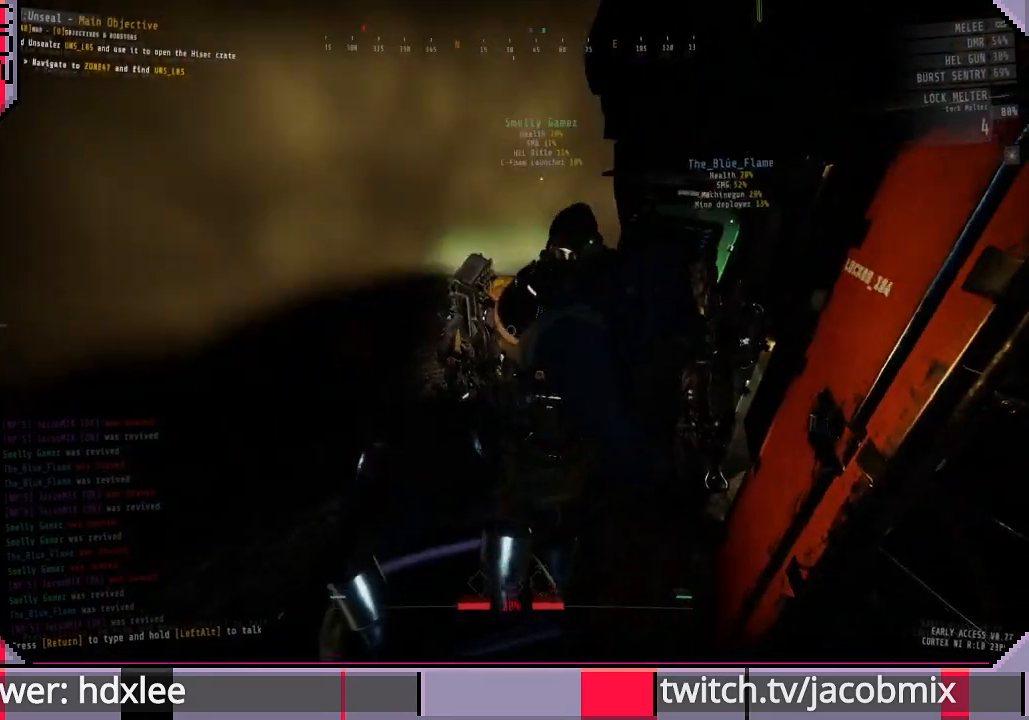
{"keys": ["d"], "mouse": [], "events": [[433, "d", "down"]]}
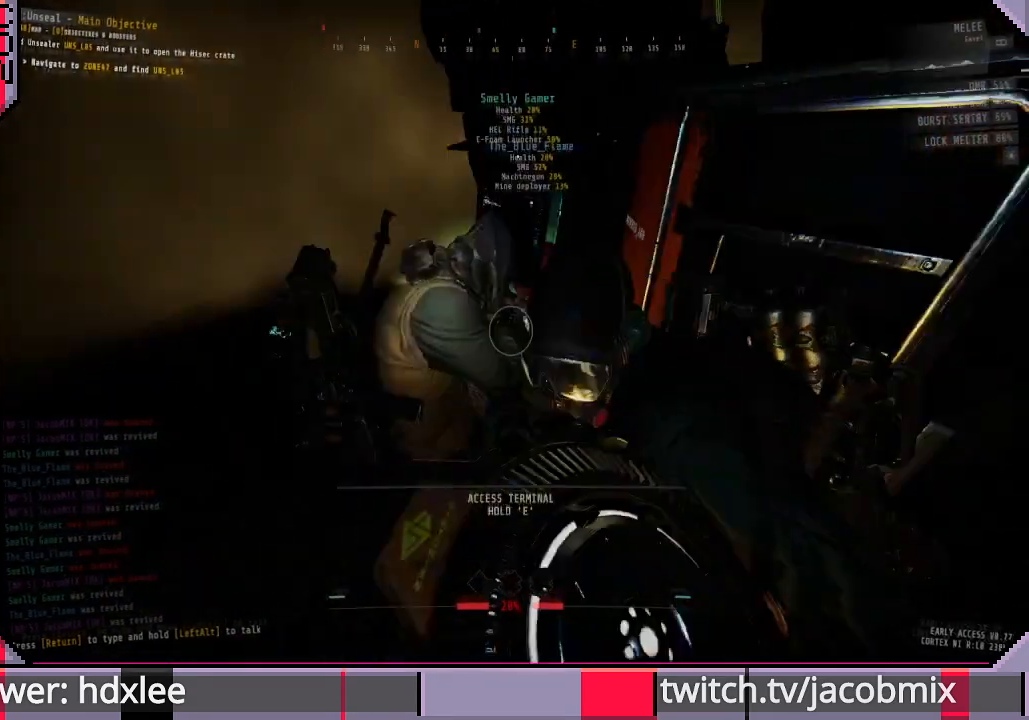
{"keys": [], "mouse": [], "events": [[100, "d", "up"], [367, "d", "down"], [500, "d", "up"]]}
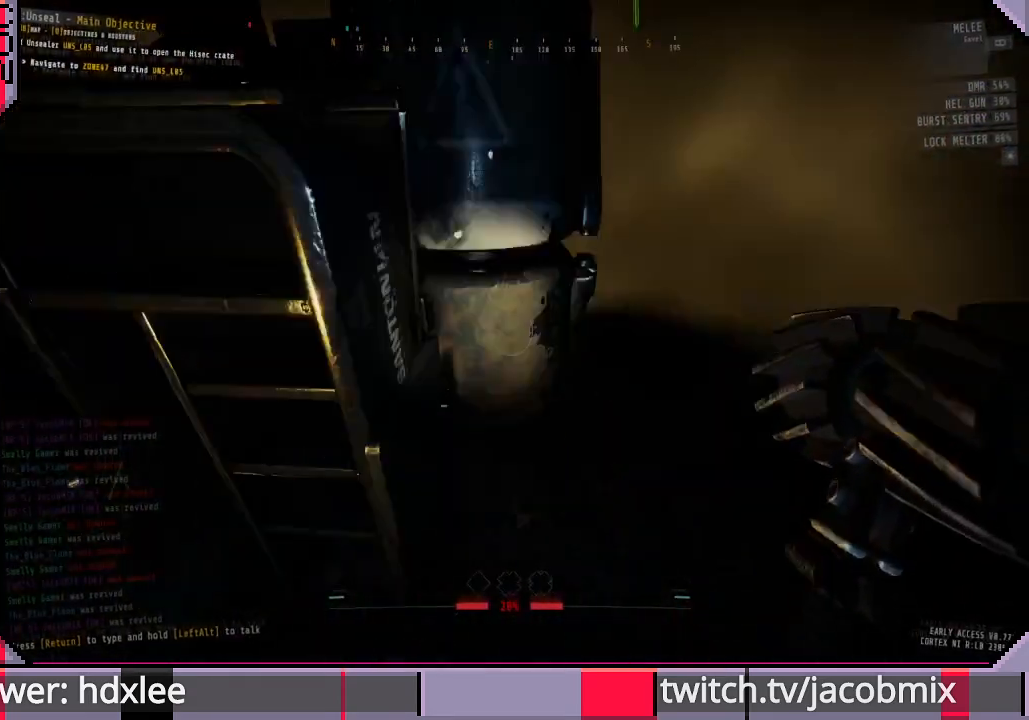
{"keys": [], "mouse": [], "events": []}
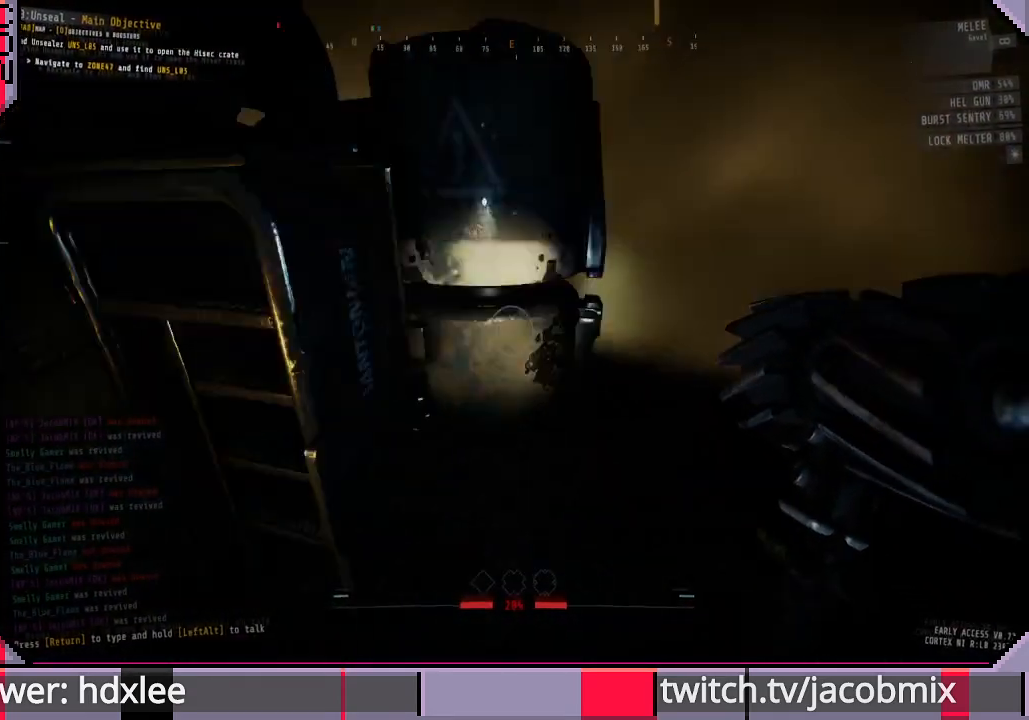
{"keys": ["d", "w"], "mouse": [], "events": [[100, "w", "down"], [233, "space", "down"], [367, "d", "down"], [467, "space", "up"]]}
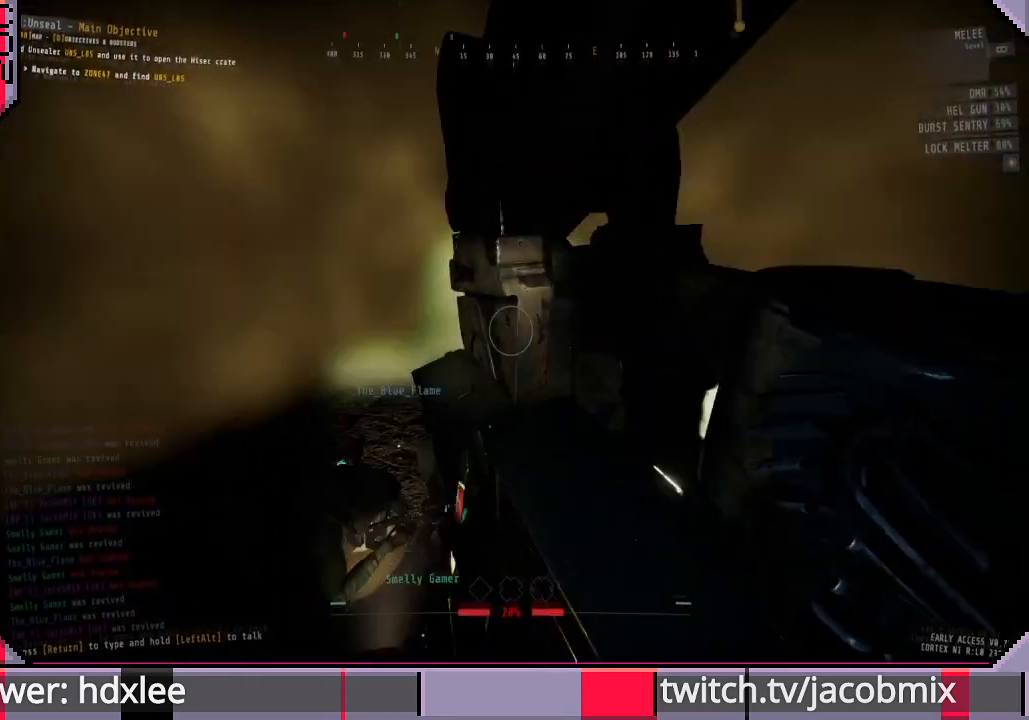
{"keys": ["d"], "mouse": [], "events": [[200, "w", "up"]]}
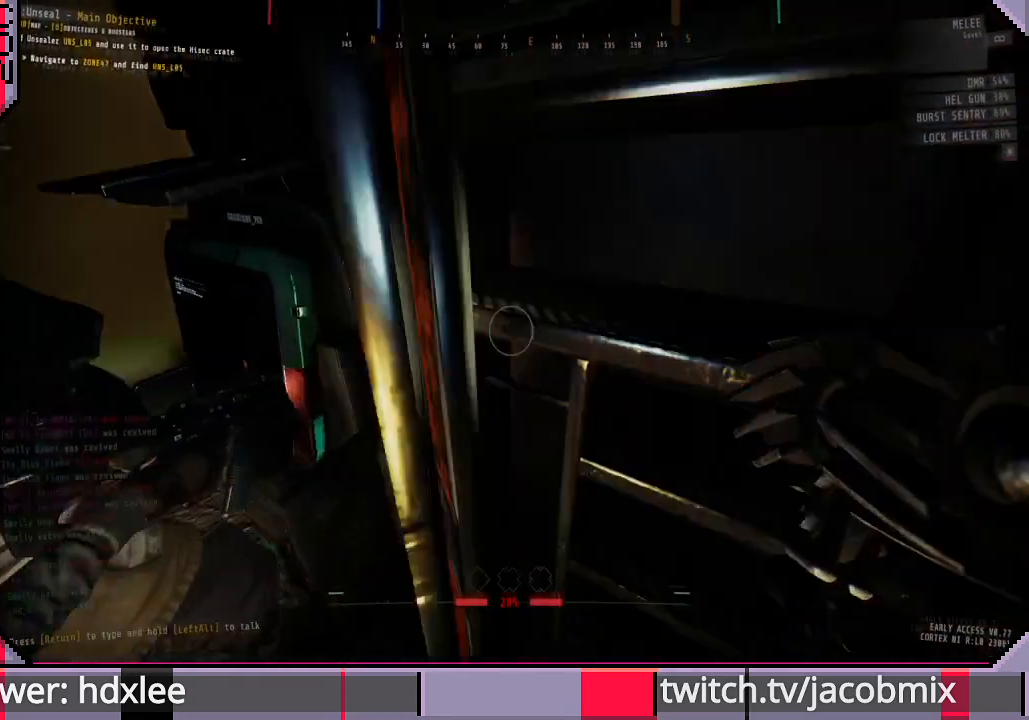
{"keys": ["shift", "space", "w"], "mouse": [], "events": [[267, "w", "down"], [400, "d", "up"], [467, "shift", "down"], [500, "space", "down"]]}
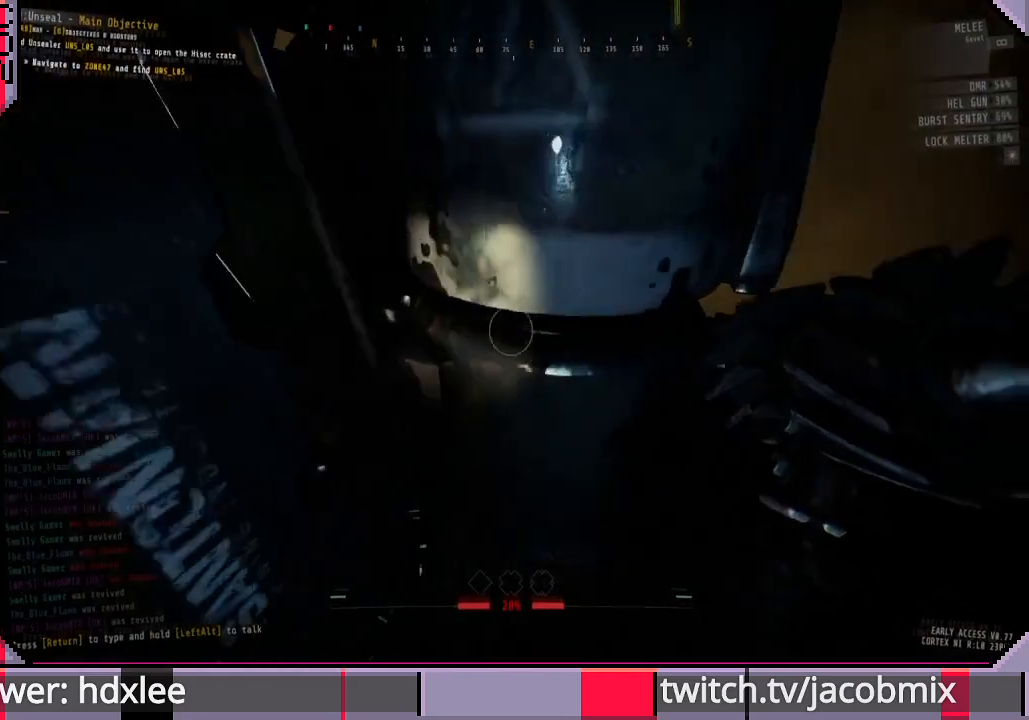
{"keys": ["shift", "w"], "mouse": [], "events": [[200, "space", "up"]]}
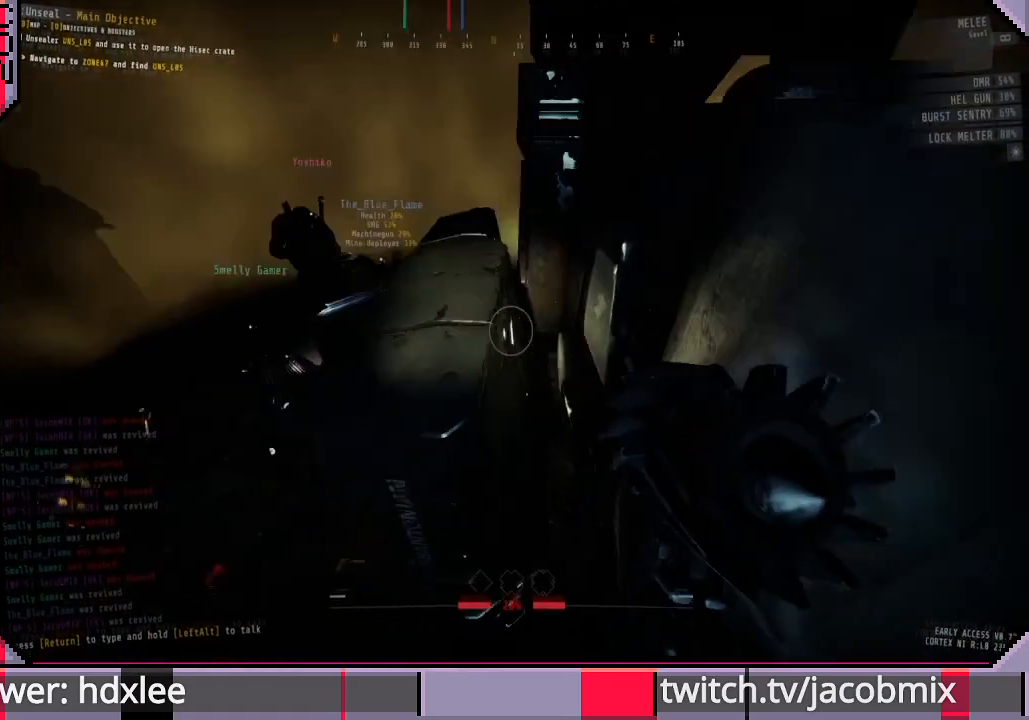
{"keys": ["d", "shift", "w"], "mouse": [], "events": [[233, "space", "down"], [433, "d", "down"], [433, "space", "up"]]}
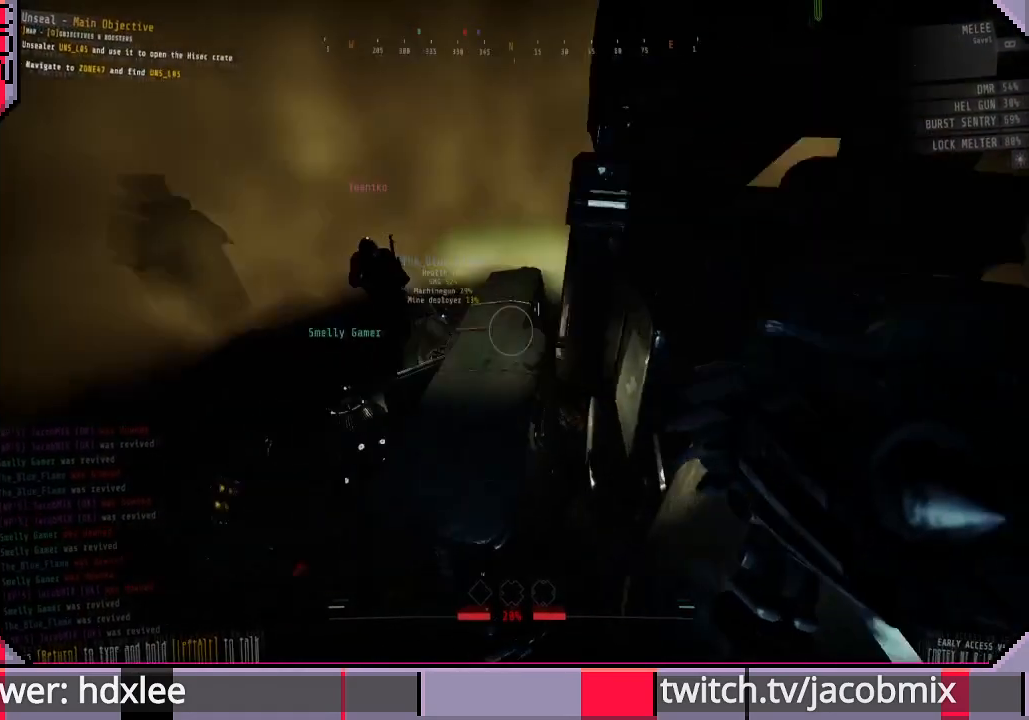
{"keys": ["w"], "mouse": [], "events": [[333, "d", "up"], [467, "shift", "up"]]}
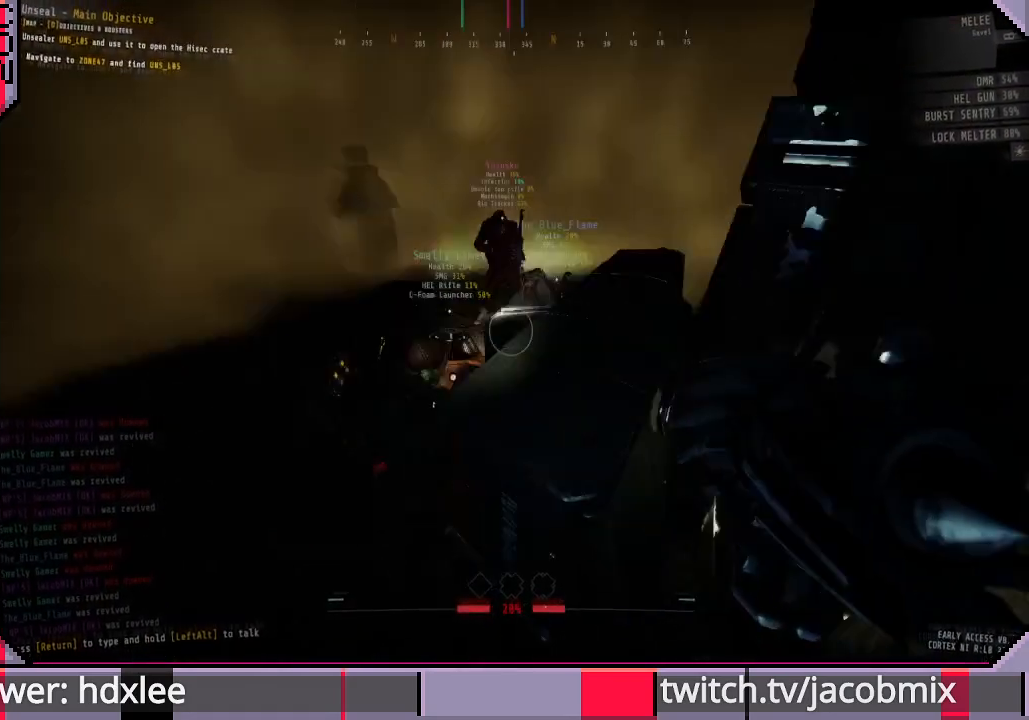
{"keys": ["w"], "mouse": [], "events": [[33, "w", "up"], [467, "w", "down"]]}
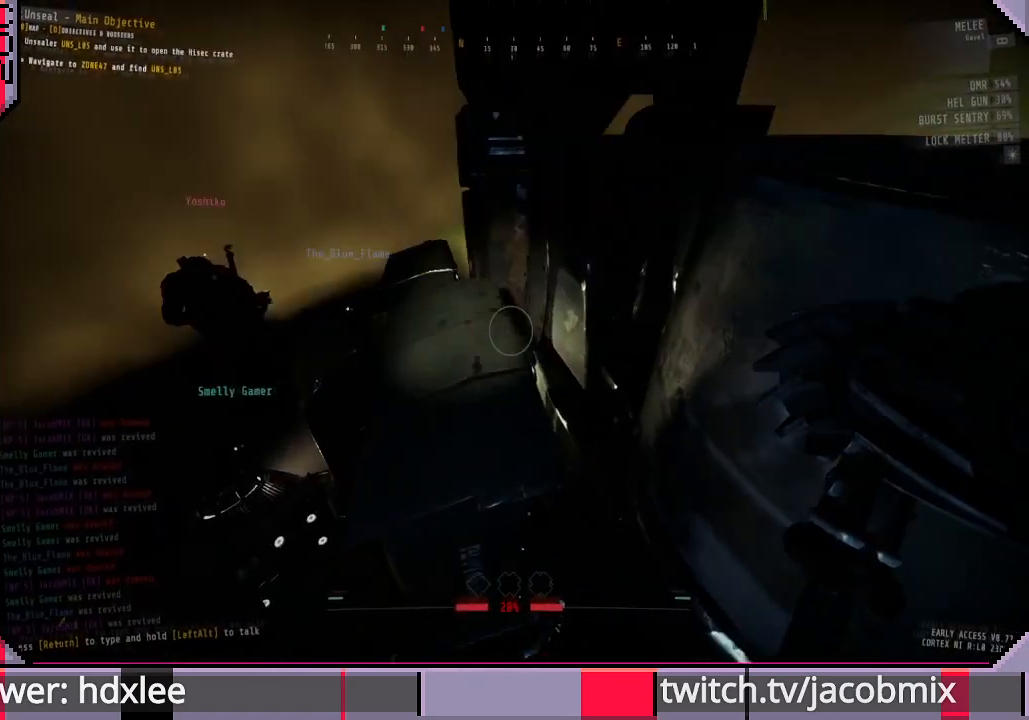
{"keys": [], "mouse": [], "events": [[33, "space", "down"], [167, "space", "up"], [400, "w", "up"]]}
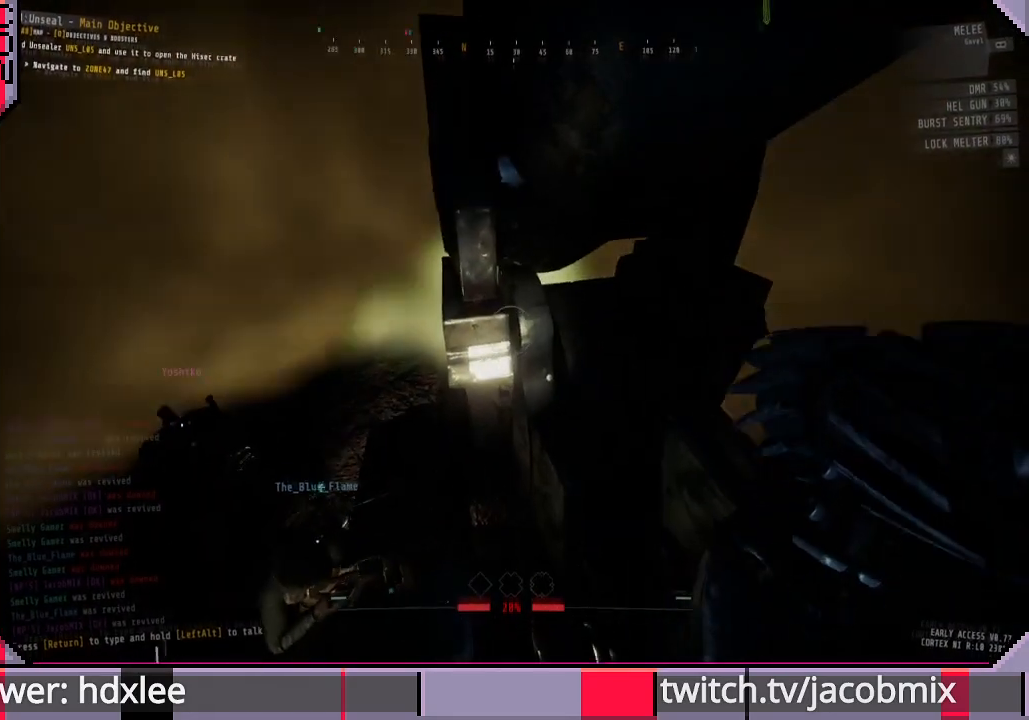
{"keys": [], "mouse": [], "events": []}
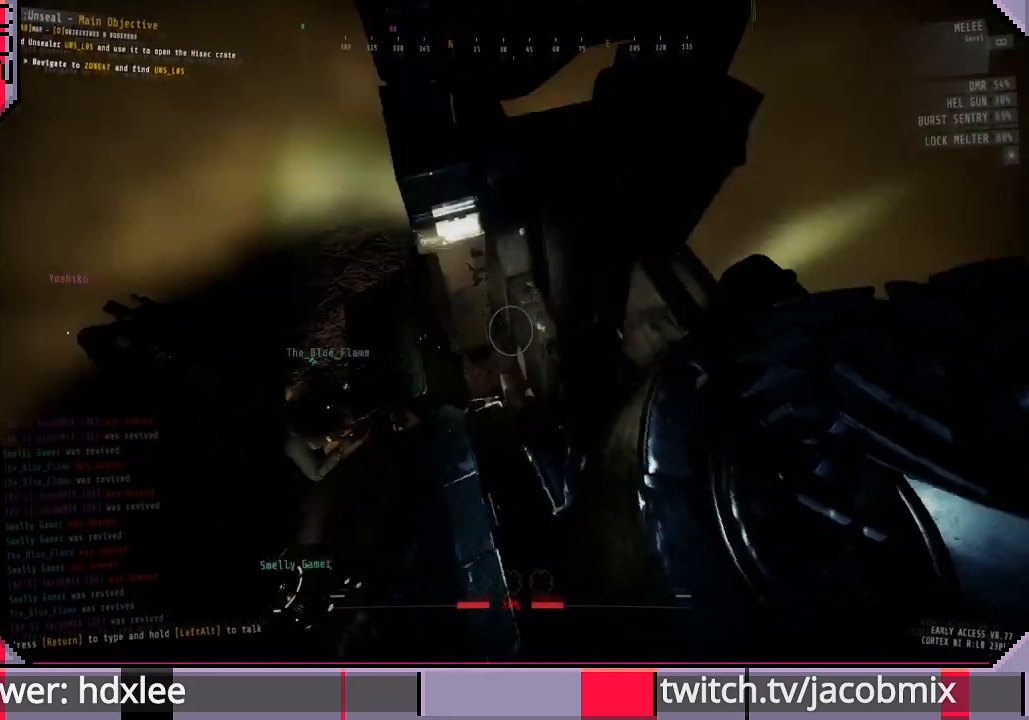
{"keys": [], "mouse": [], "events": [[367, "f", "down"], [500, "f", "up"]]}